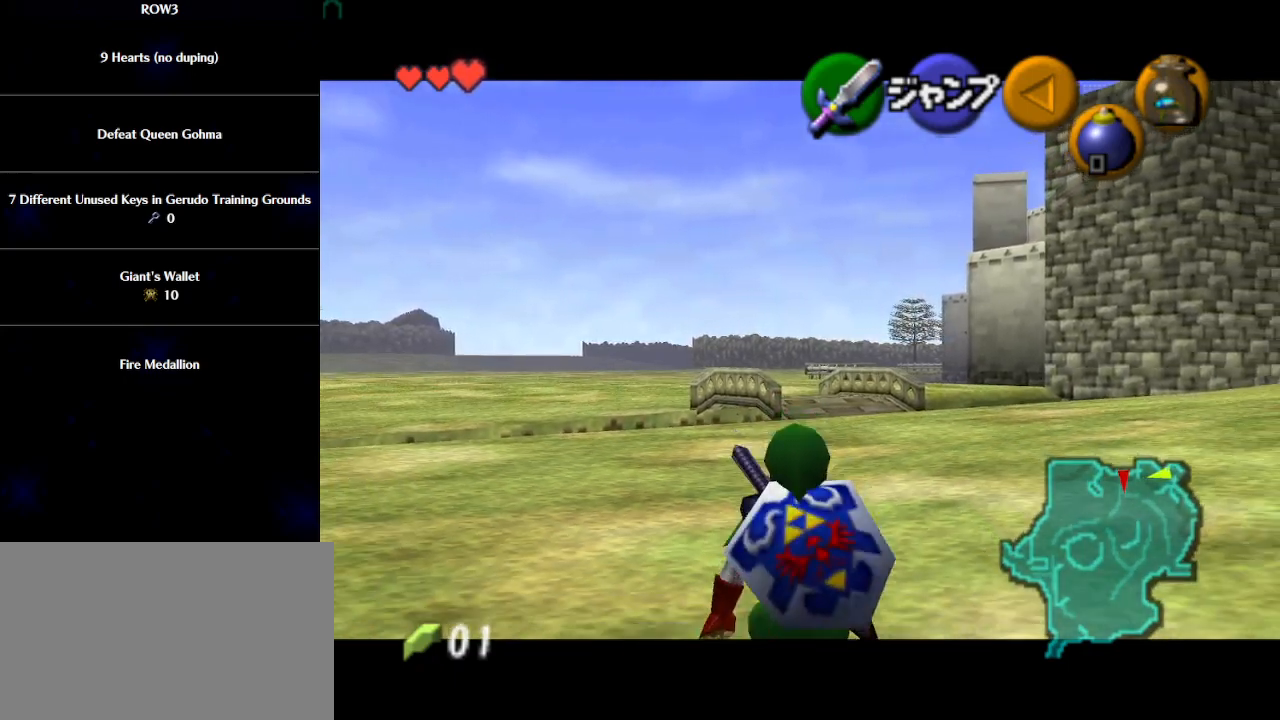
Gameplay with a controller (Nintendo layout); each line is a JSON object with the inputs held at the frame after it. "events" lists button and stick changes between this image and that frame as [ms after this image, input, new state], when the widget could be followed in between. Not read: L3 R3 right_stick.
{"buttons": ["L1"], "left_stick": "down", "events": []}
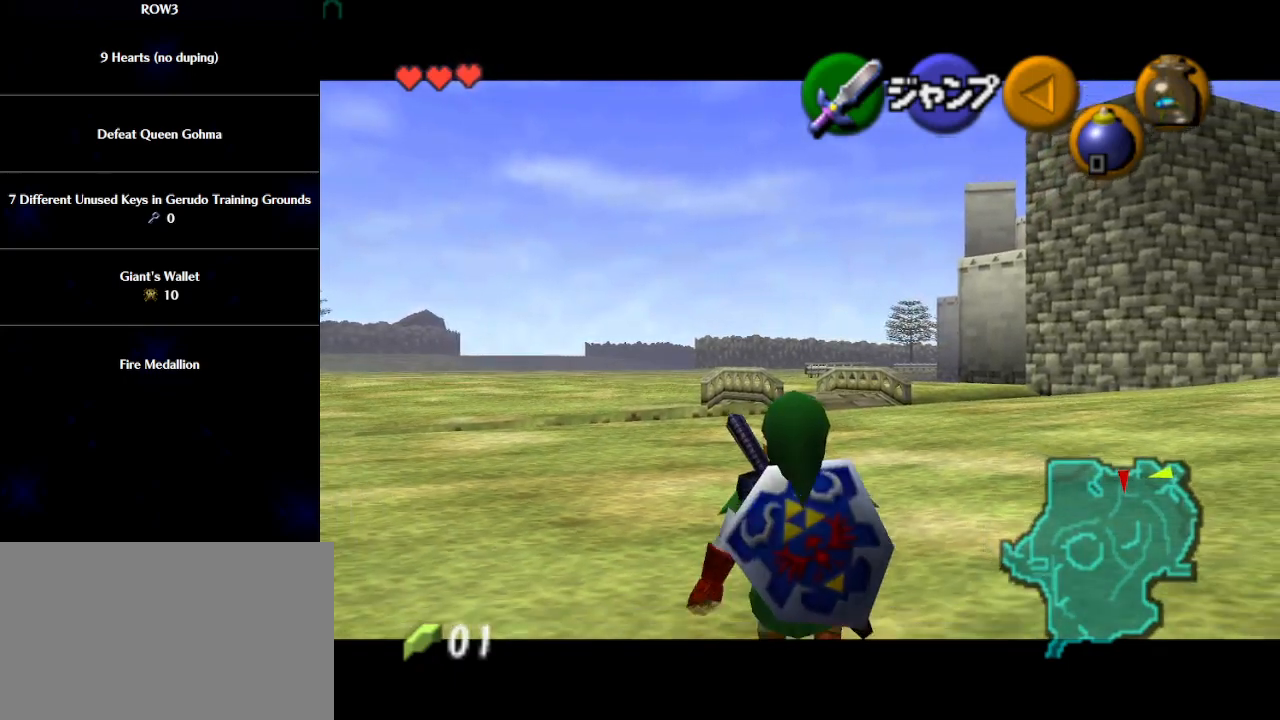
{"buttons": ["L1"], "left_stick": "down", "events": [[133, "R1", "down"], [200, "R1", "up"]]}
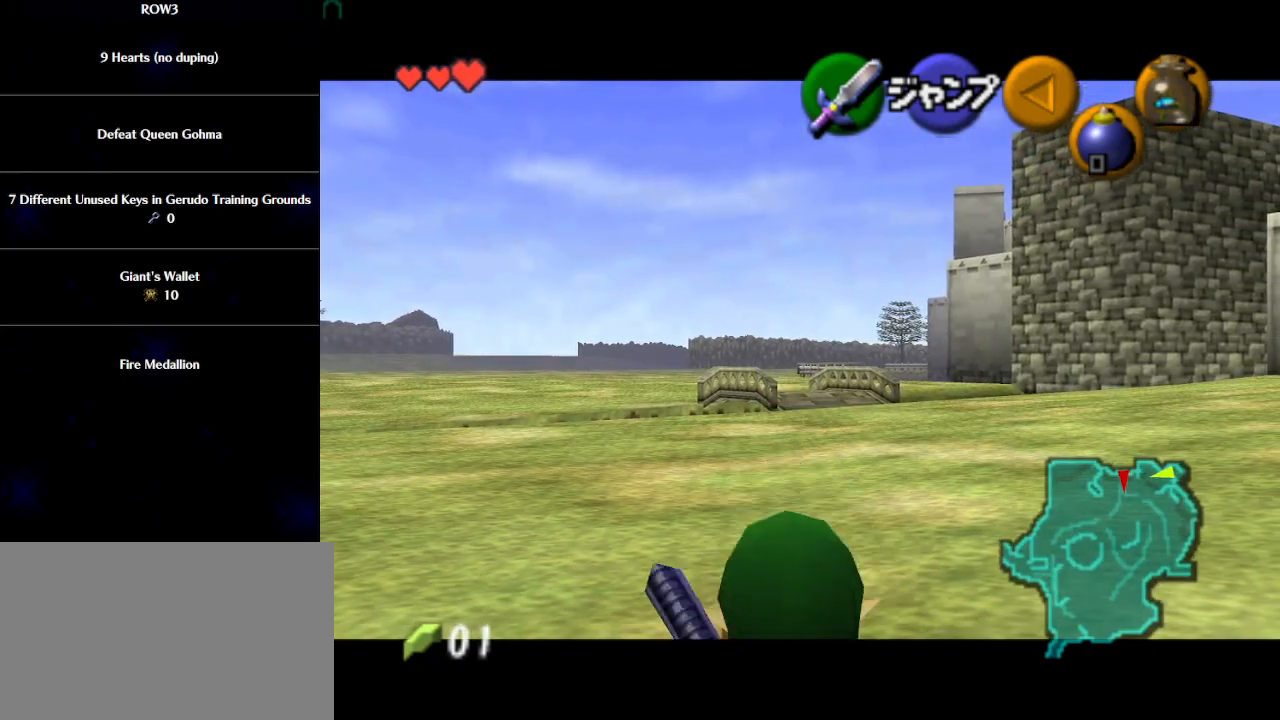
{"buttons": ["L1"], "left_stick": "down", "events": [[267, "R1", "down"], [350, "R1", "up"]]}
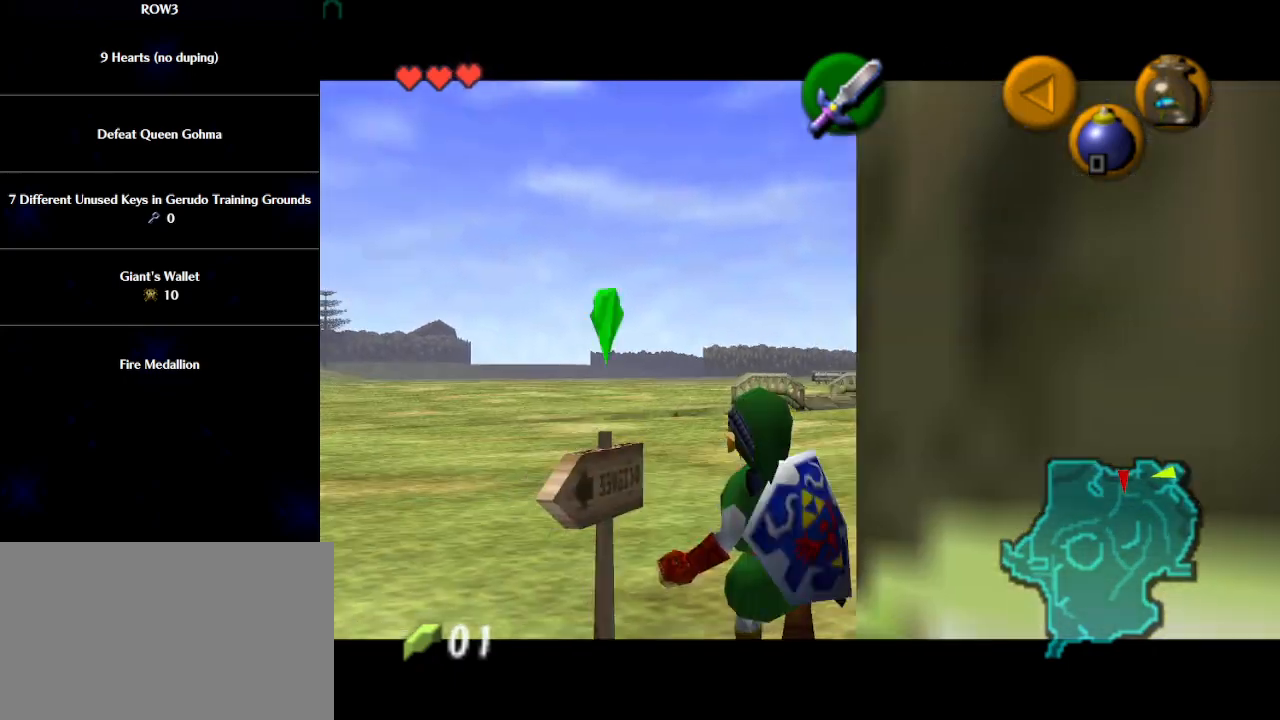
{"buttons": ["L1"], "left_stick": "down", "events": [[133, "R1", "down"], [233, "R1", "up"], [300, "R1", "down"], [350, "R1", "up"]]}
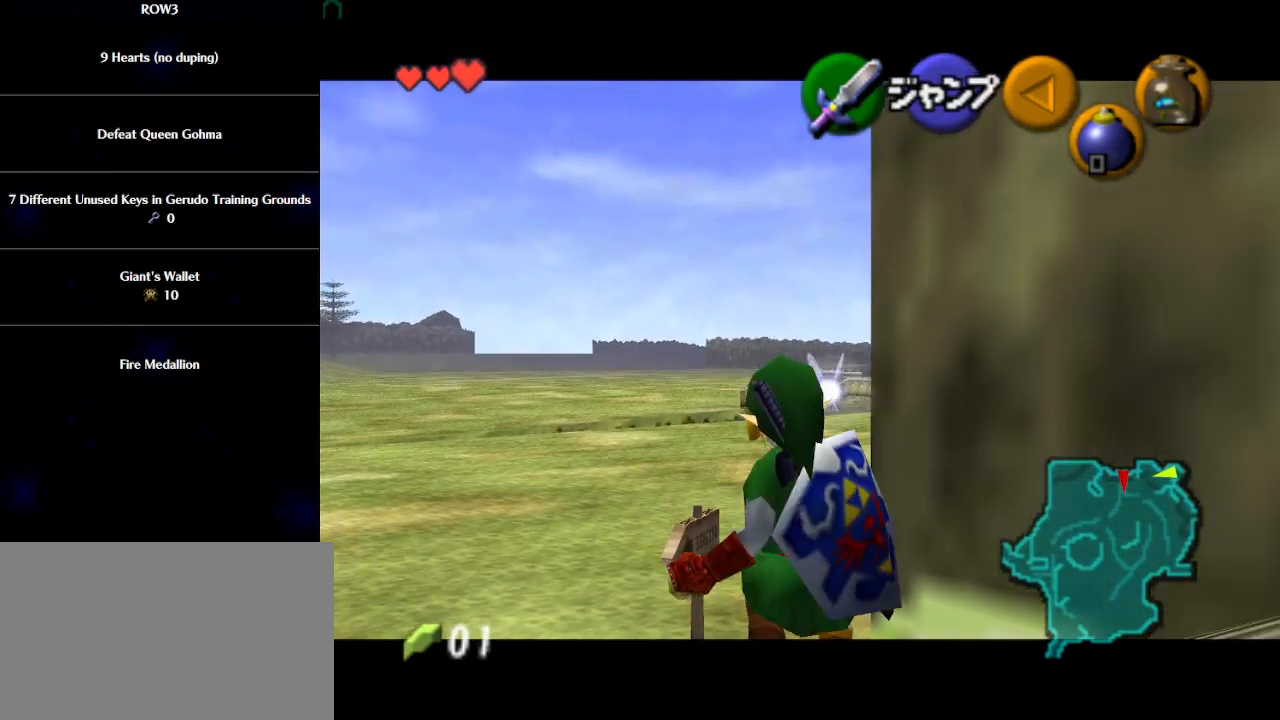
{"buttons": ["L1"], "left_stick": "down", "events": [[250, "R1", "down"], [317, "R1", "up"]]}
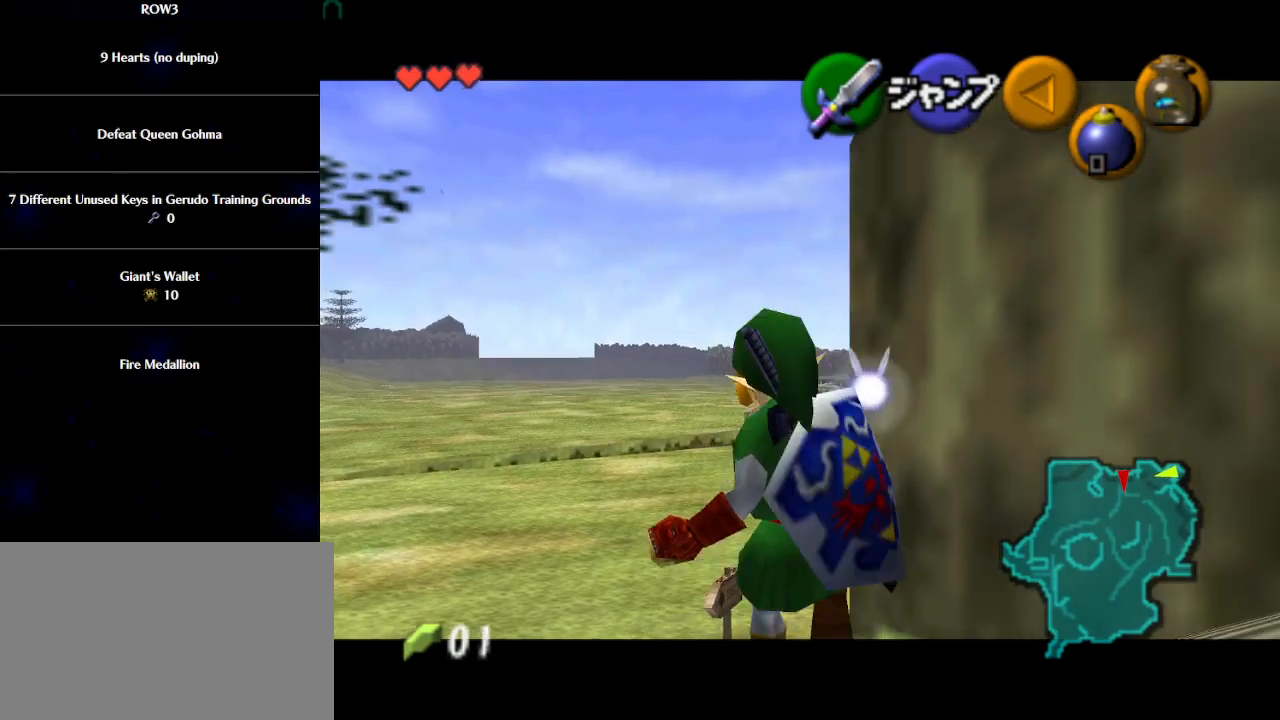
{"buttons": ["L1"], "left_stick": "down", "events": []}
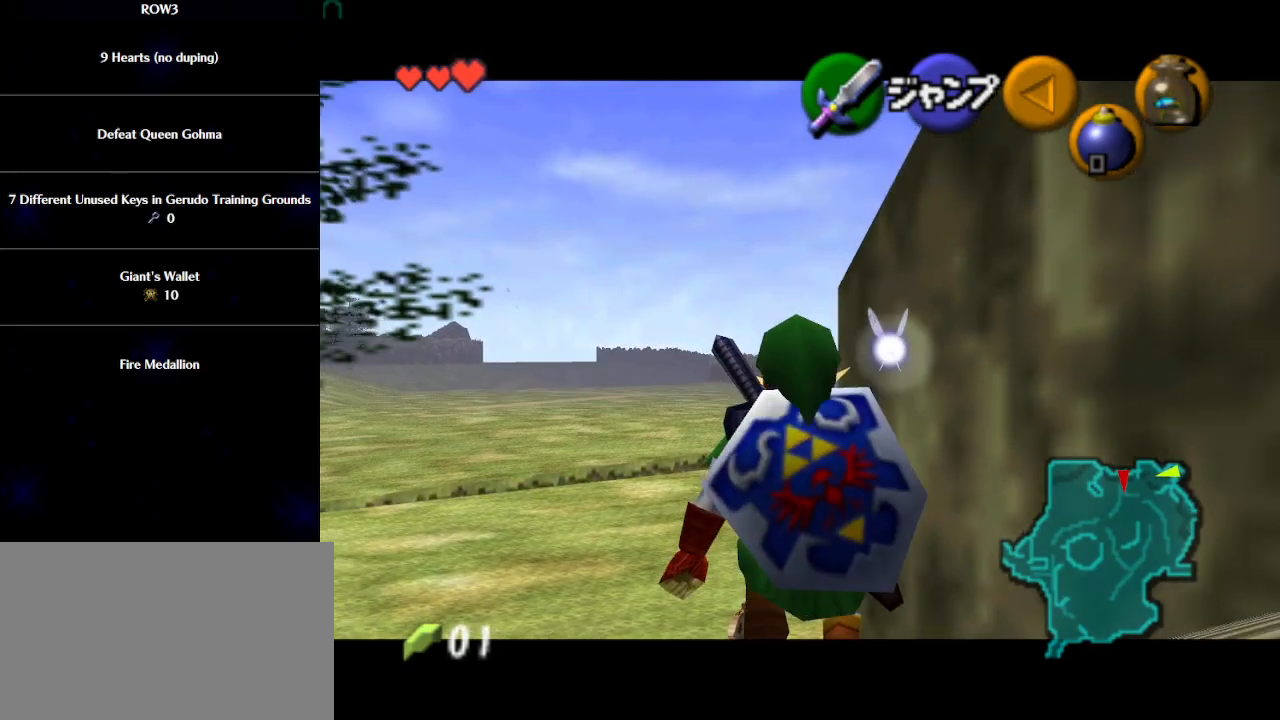
{"buttons": ["L1"], "left_stick": "down", "events": []}
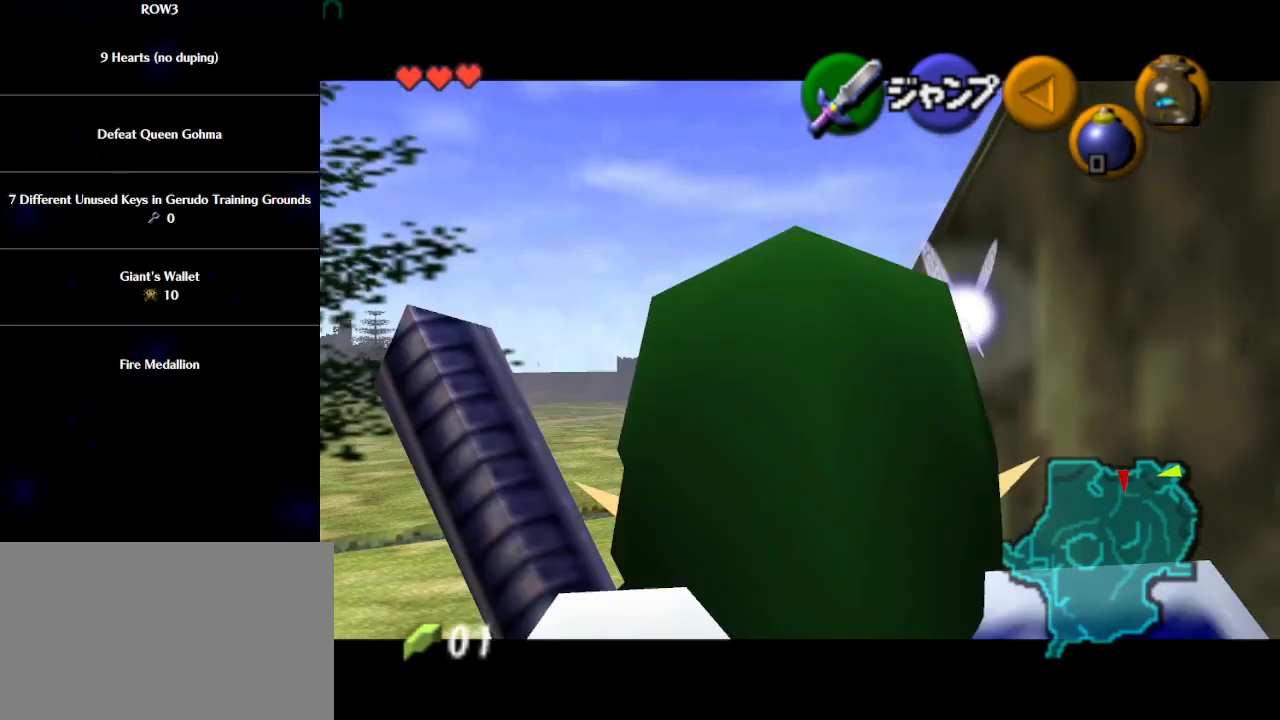
{"buttons": ["L1"], "left_stick": "down", "events": [[350, "R1", "down"], [450, "R1", "up"]]}
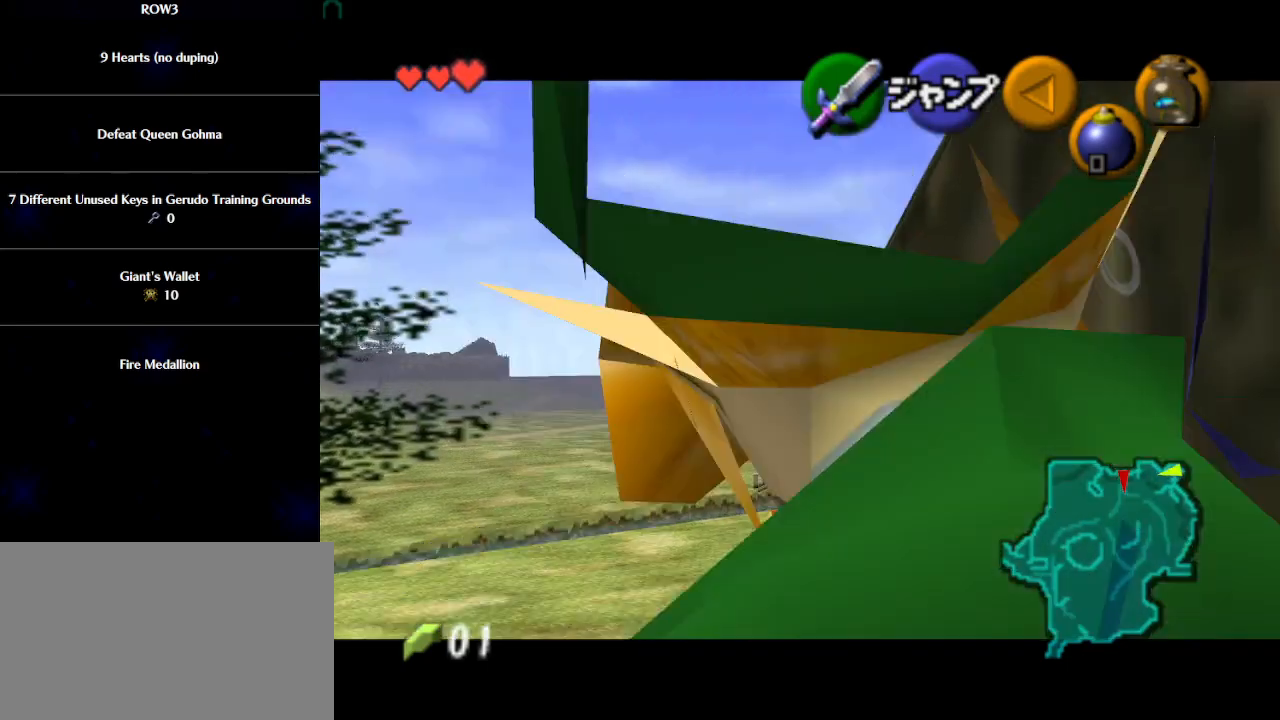
{"buttons": ["L1"], "left_stick": "down", "events": []}
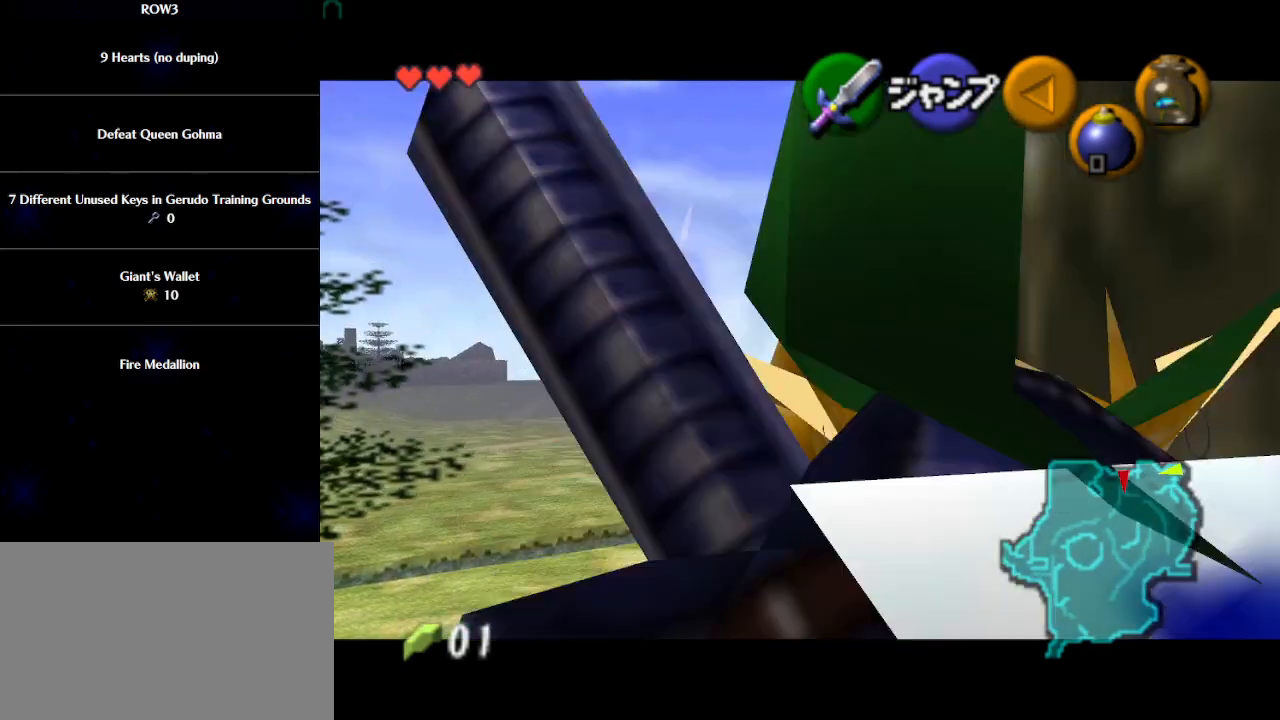
{"buttons": ["L1"], "left_stick": "down", "events": []}
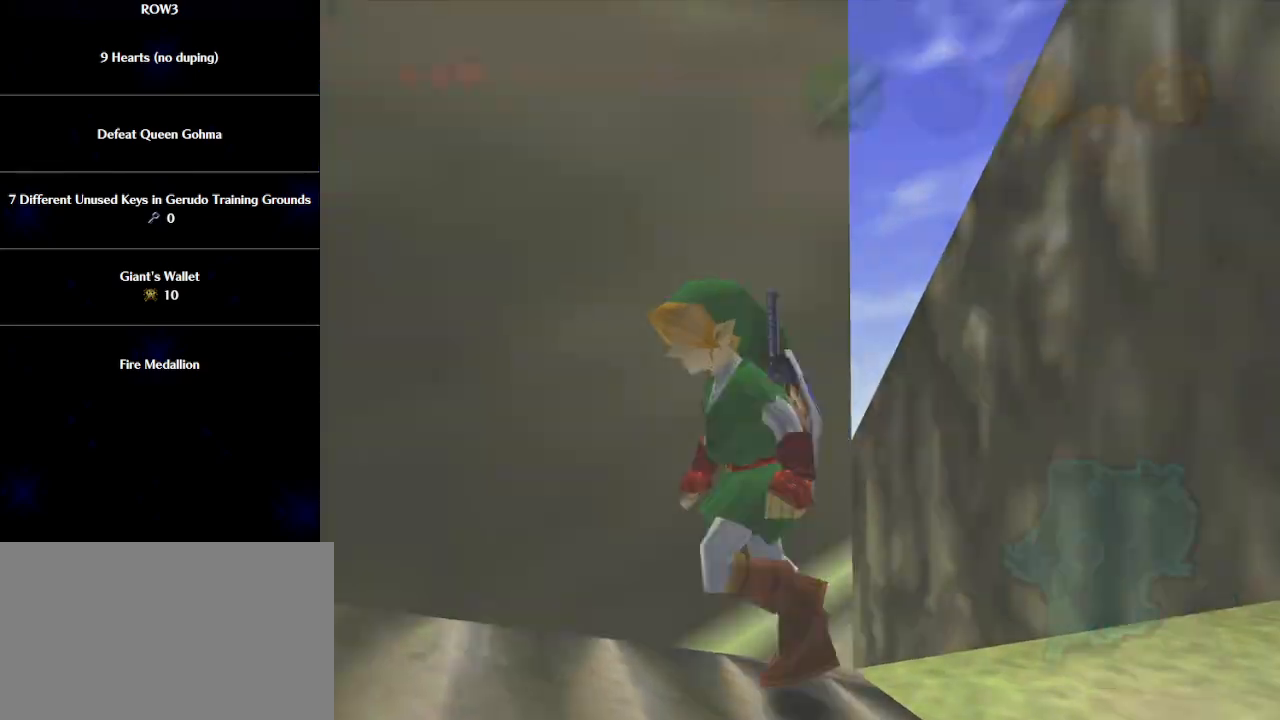
{"buttons": [], "left_stick": "center", "events": [[167, "L1", "up"], [167, "left_stick", "center"]]}
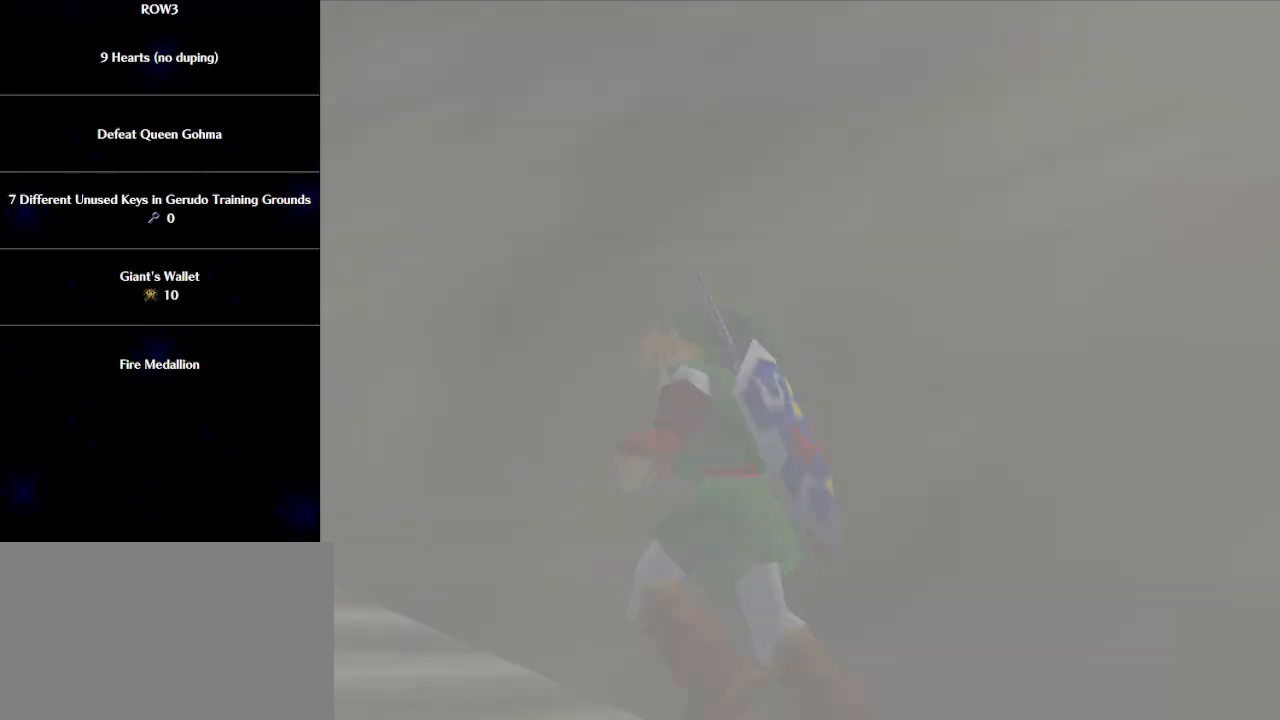
{"buttons": [], "left_stick": "up", "events": [[67, "left_stick", "up"]]}
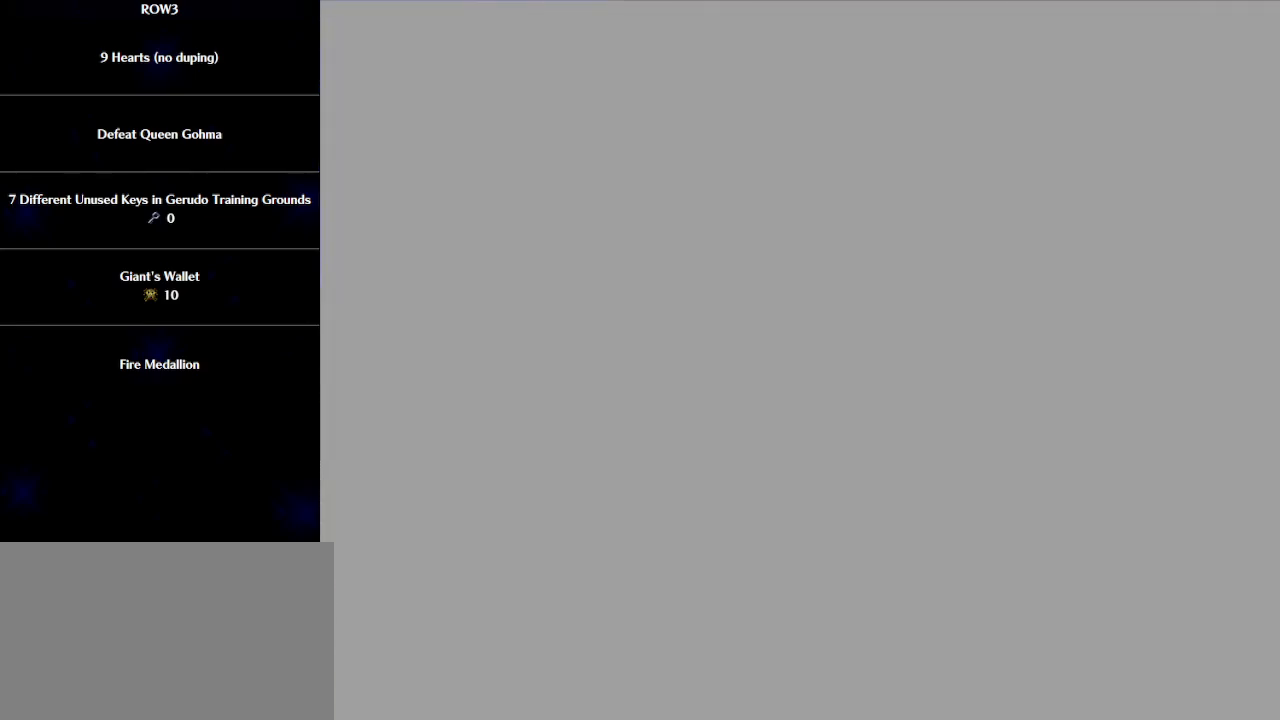
{"buttons": [], "left_stick": "up", "events": []}
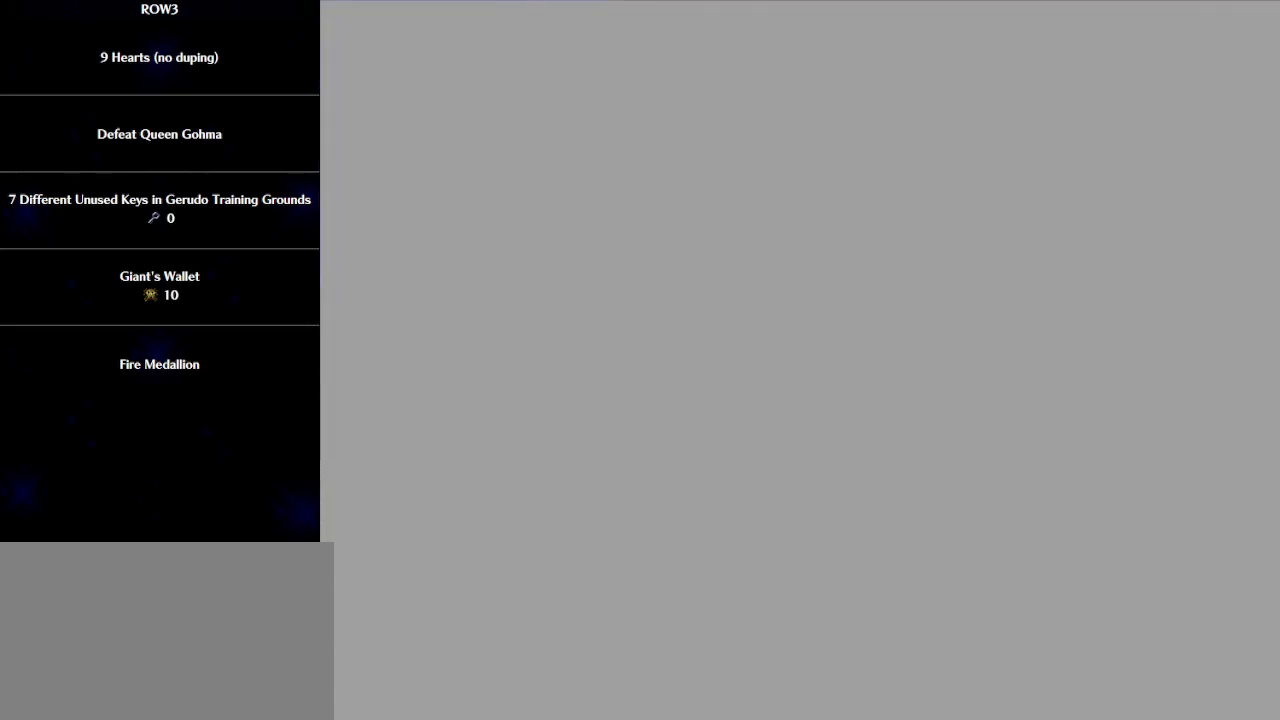
{"buttons": [], "left_stick": "up", "events": []}
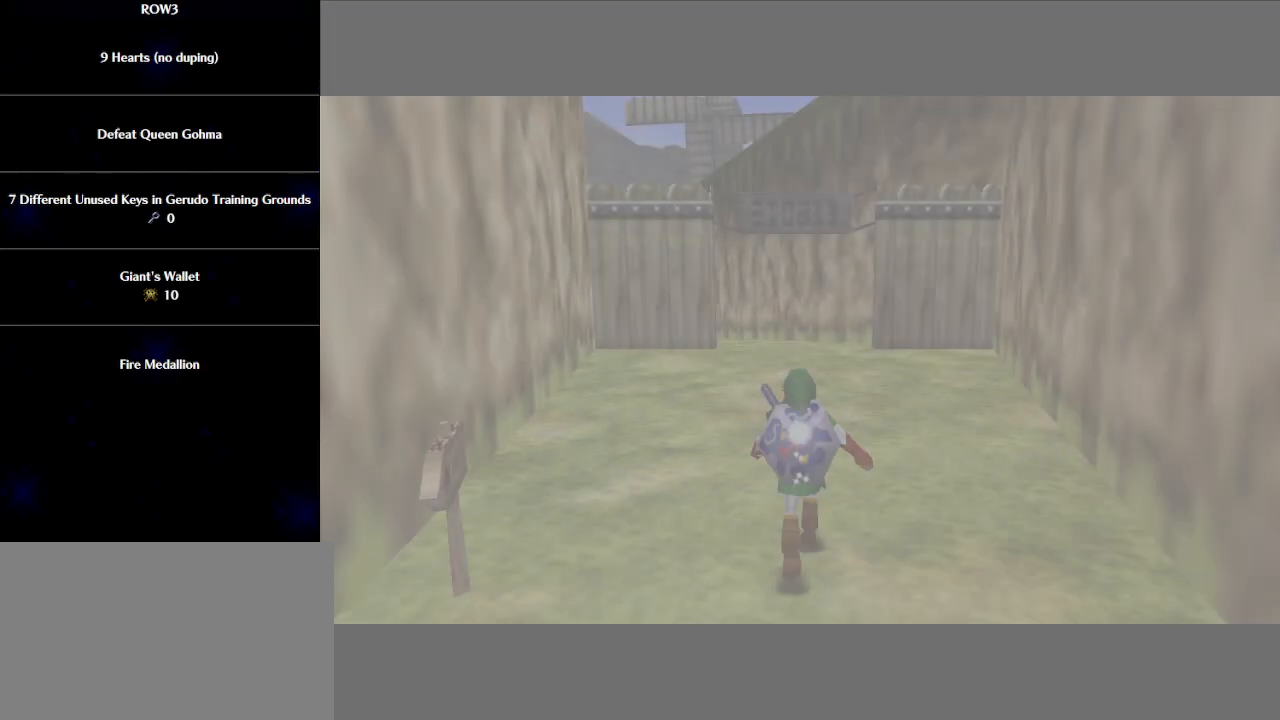
{"buttons": ["L1"], "left_stick": "down", "events": [[200, "left_stick", "down"], [350, "L1", "down"]]}
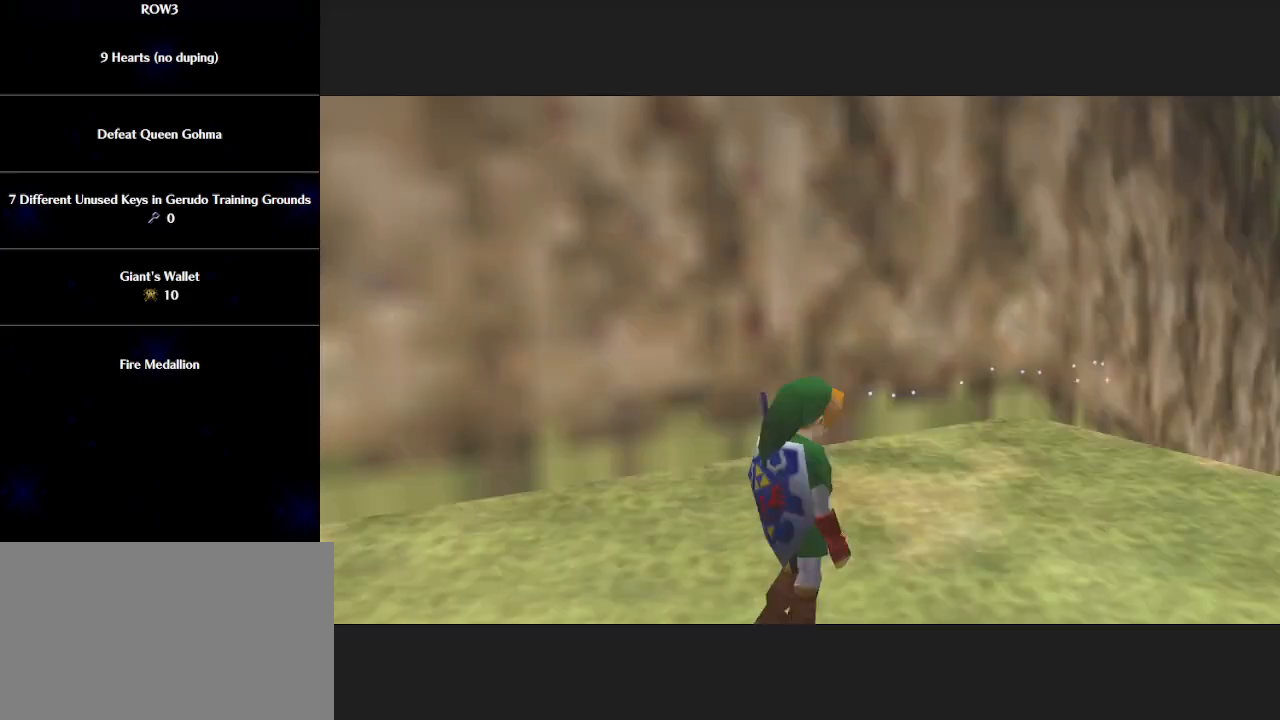
{"buttons": ["L1"], "left_stick": "down", "events": []}
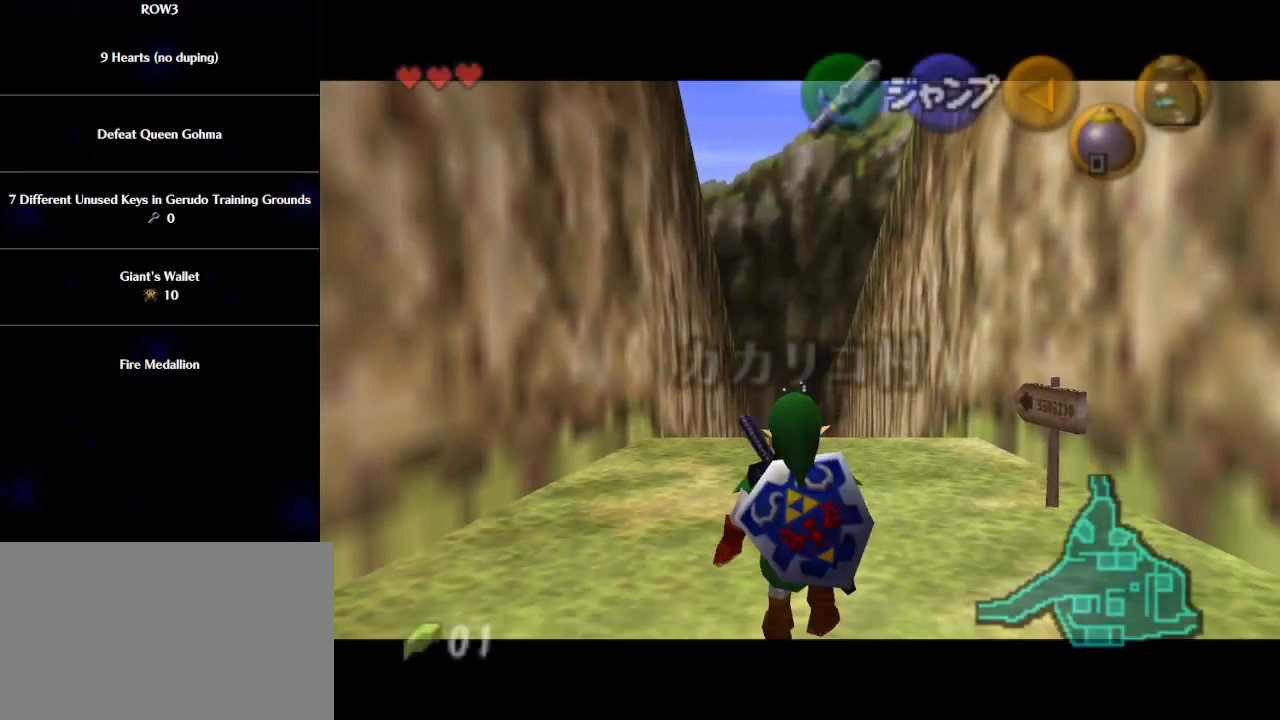
{"buttons": ["L1"], "left_stick": "down", "events": []}
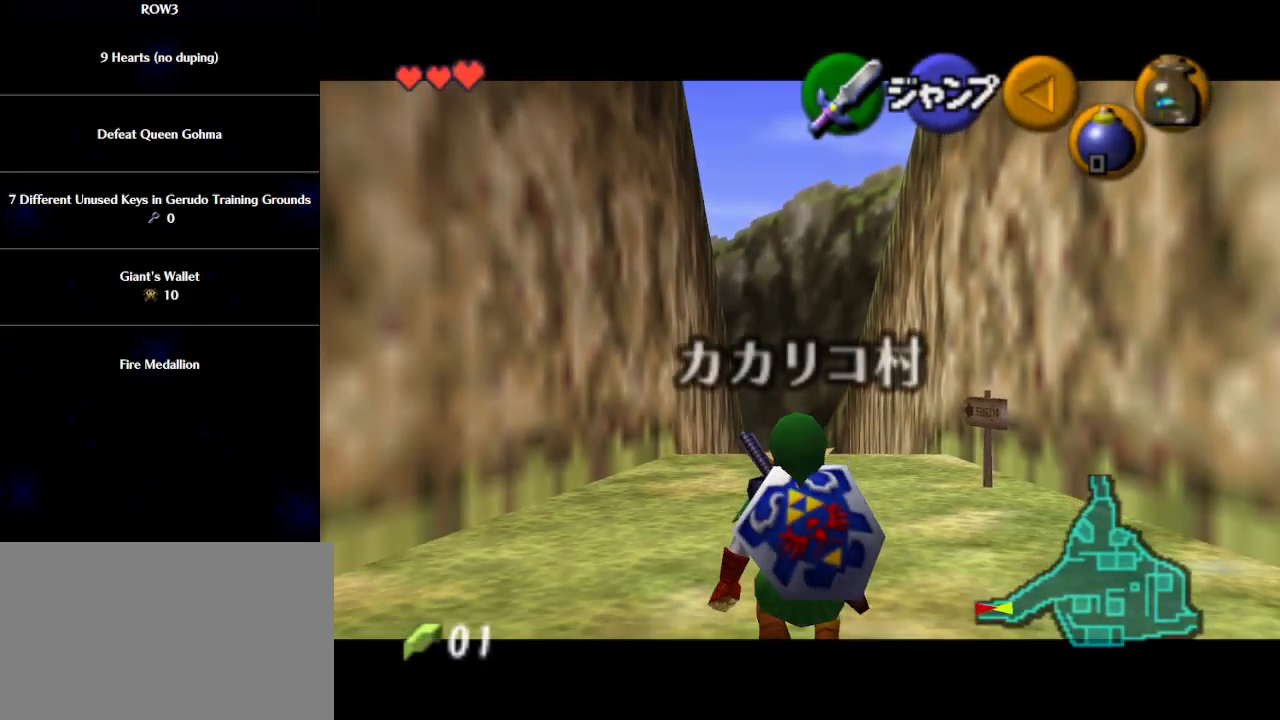
{"buttons": ["L1"], "left_stick": "down", "events": [[117, "R1", "down"], [167, "R1", "up"]]}
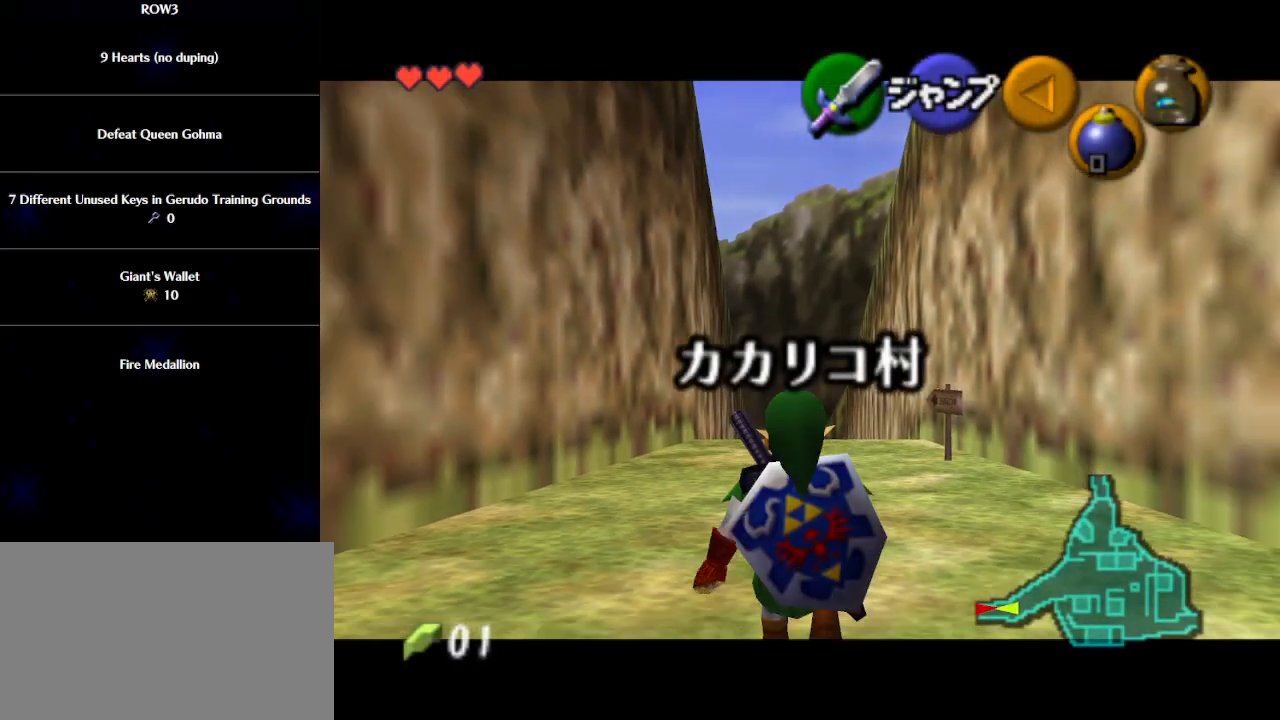
{"buttons": ["L1"], "left_stick": "down", "events": []}
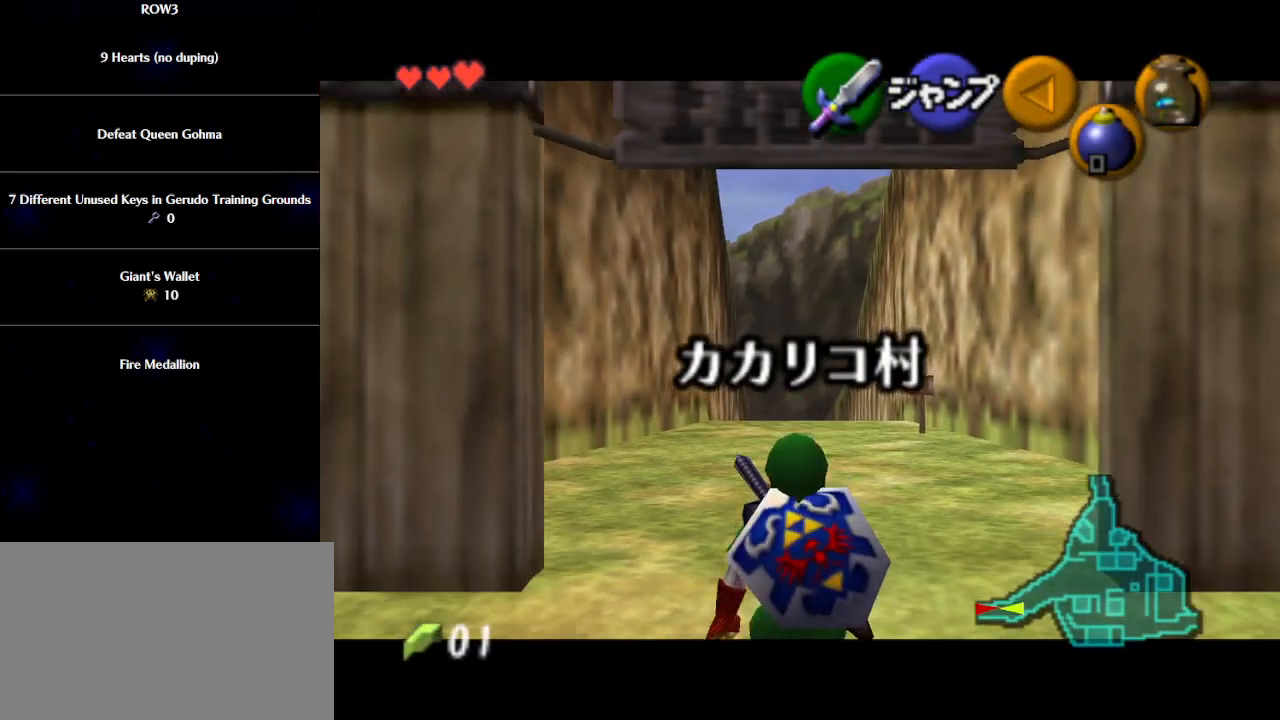
{"buttons": ["L1"], "left_stick": "down", "events": []}
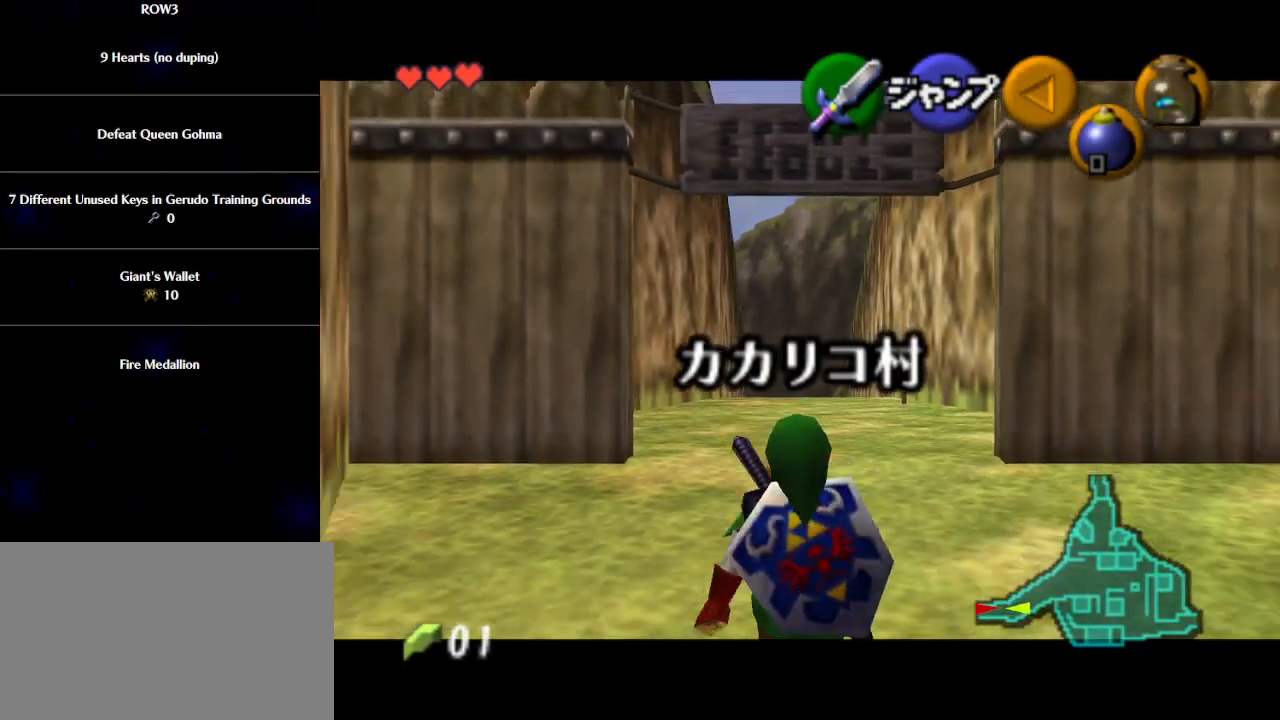
{"buttons": ["L1"], "left_stick": "down", "events": [[283, "R1", "down"], [350, "R1", "up"]]}
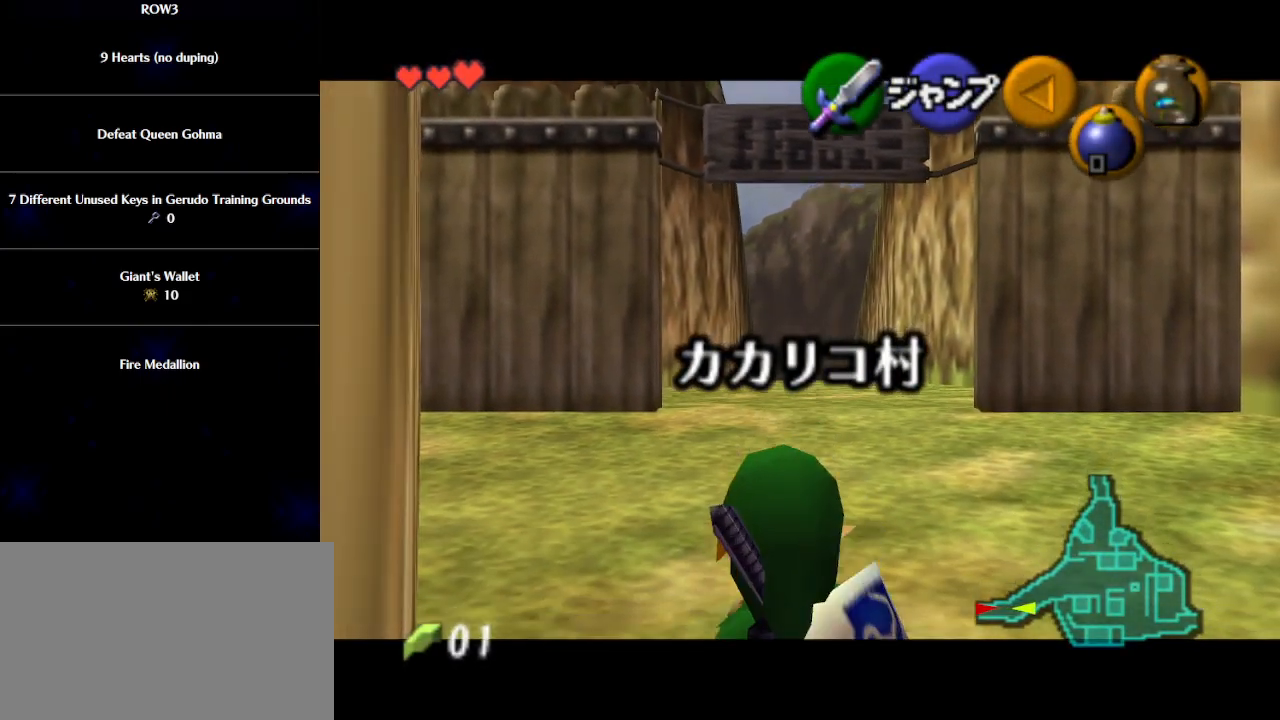
{"buttons": ["L1"], "left_stick": "down", "events": [[117, "R1", "down"], [200, "R1", "up"]]}
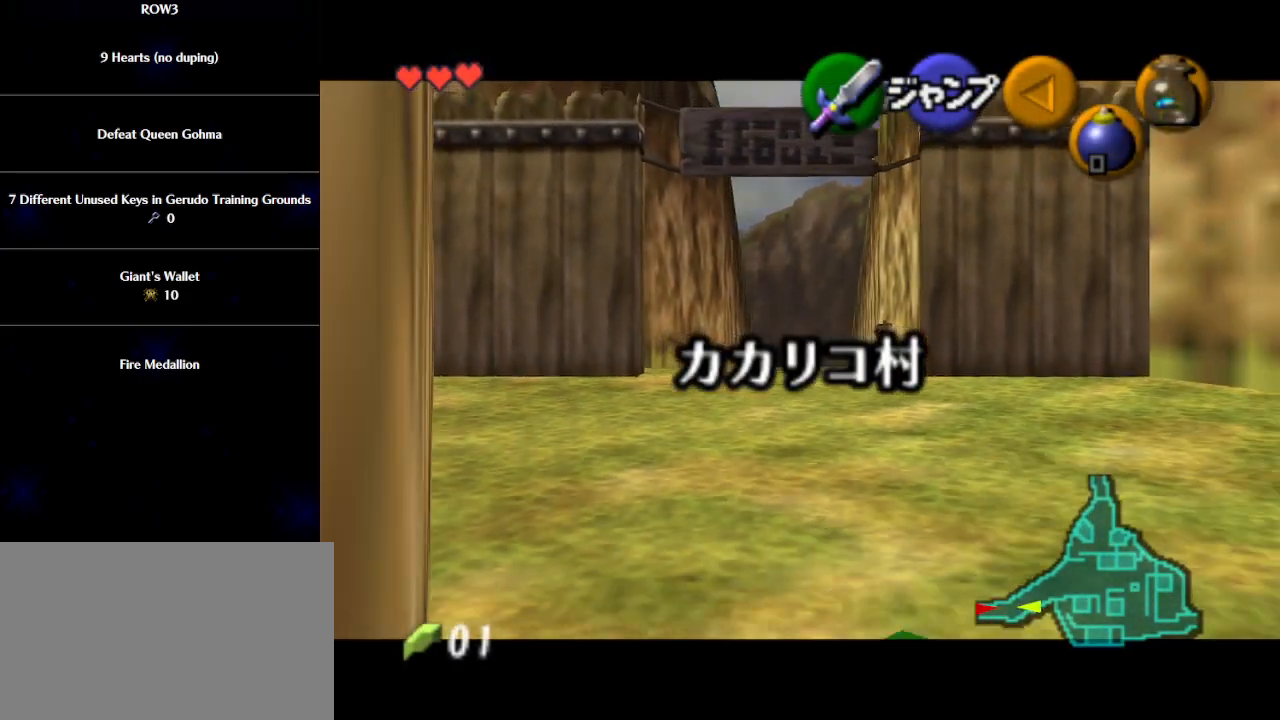
{"buttons": ["L1"], "left_stick": "down", "events": []}
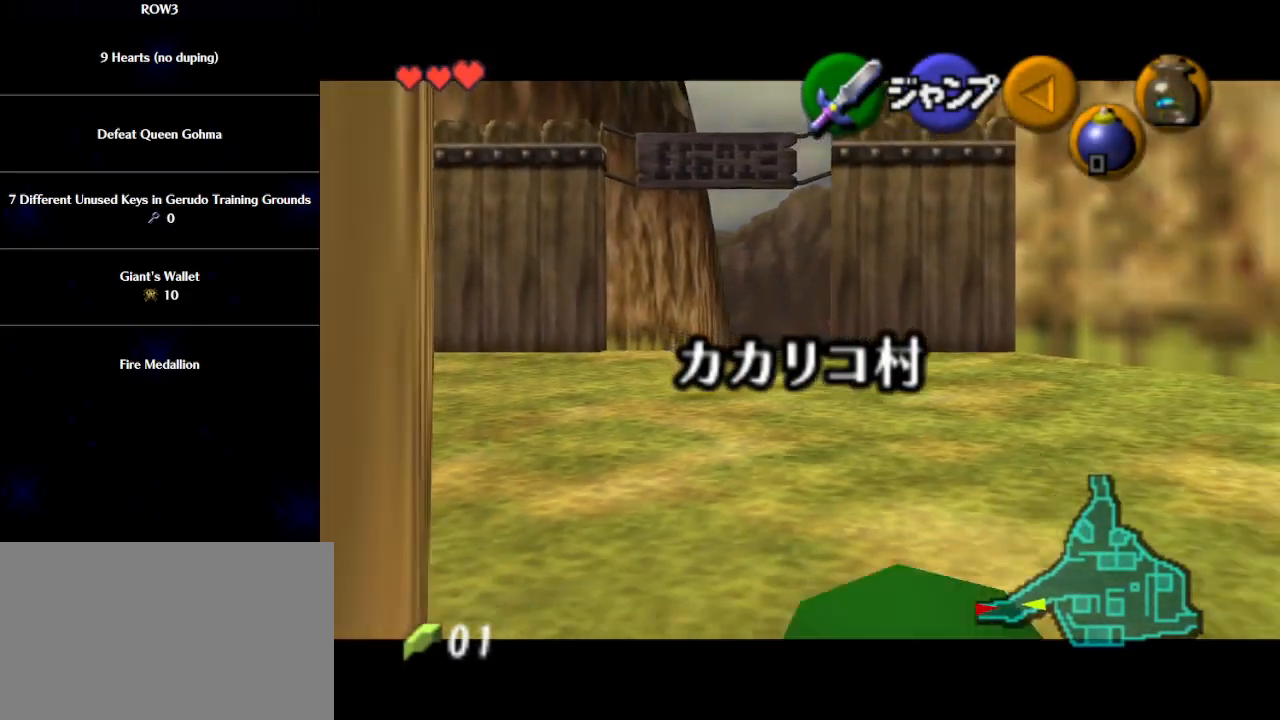
{"buttons": ["L1"], "left_stick": "down", "events": []}
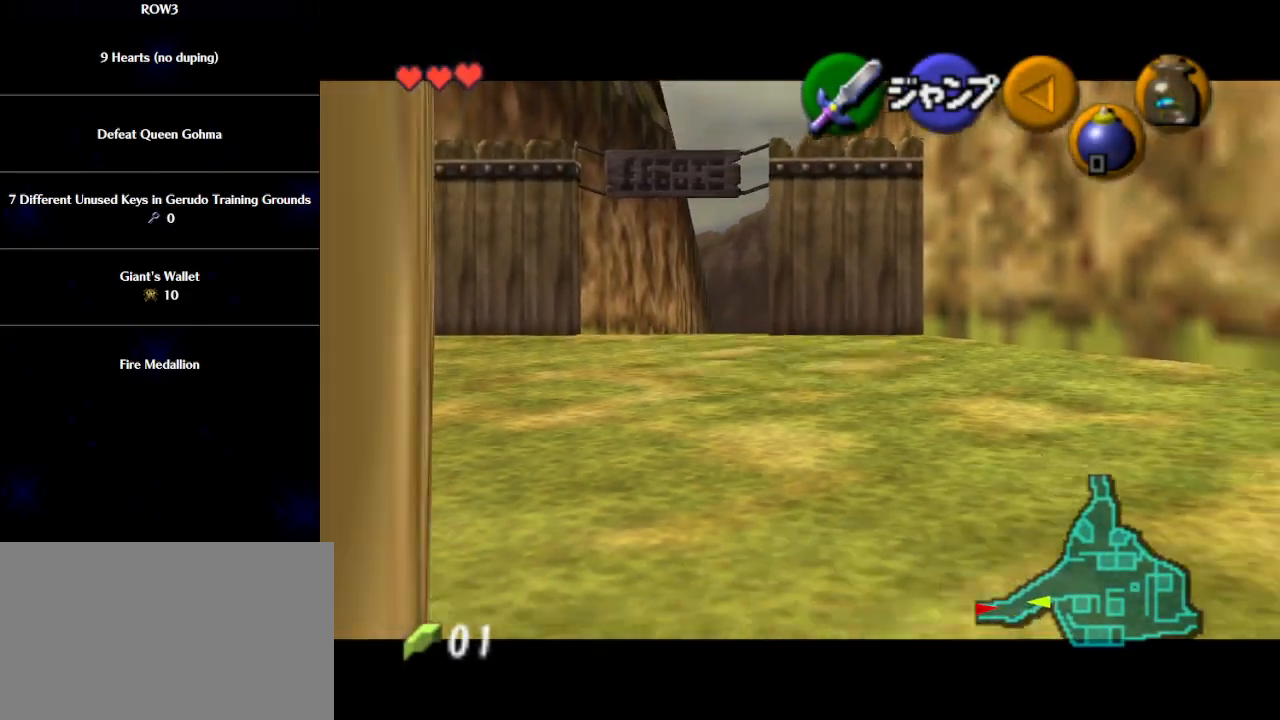
{"buttons": ["L1"], "left_stick": "down", "events": []}
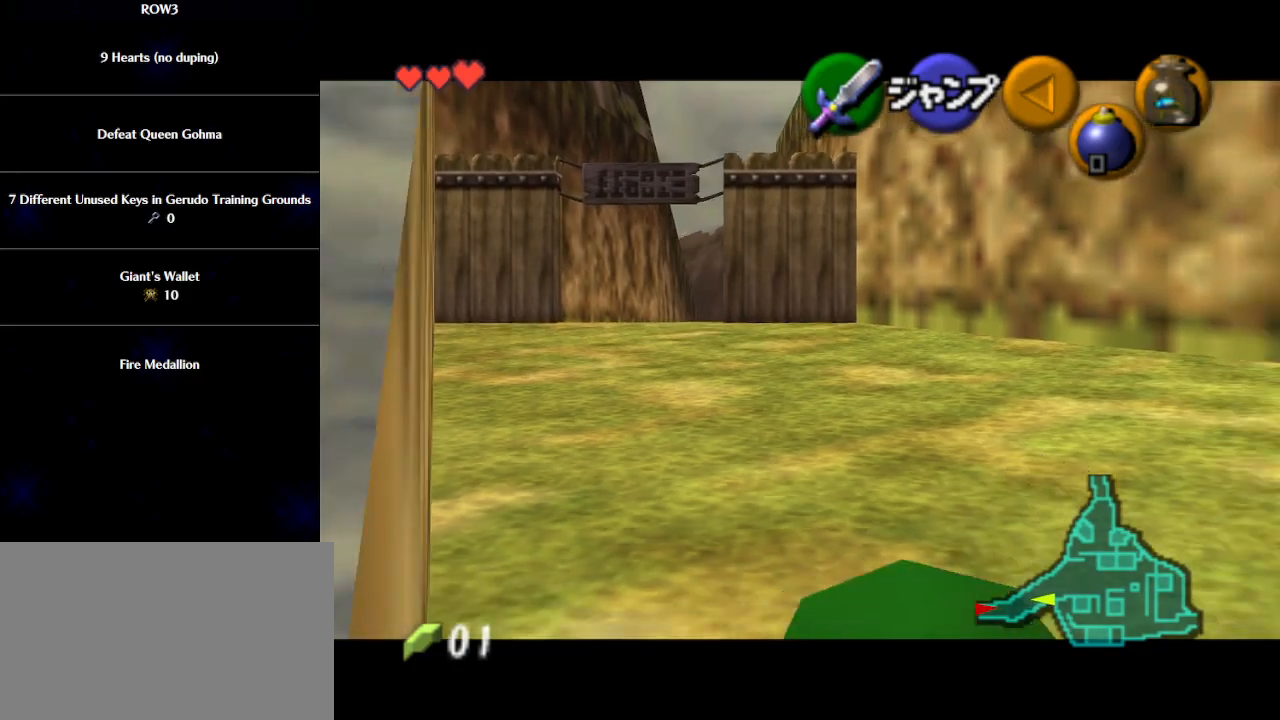
{"buttons": ["L1"], "left_stick": "down", "events": []}
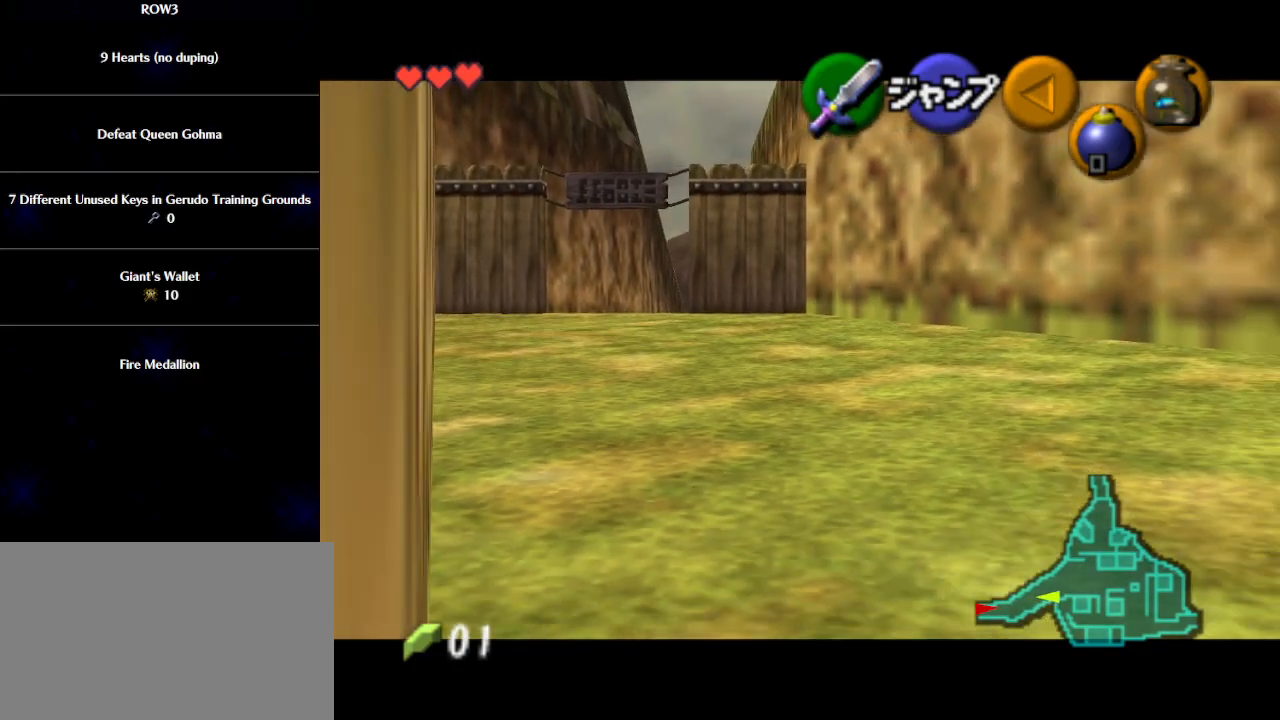
{"buttons": ["L1"], "left_stick": "down", "events": []}
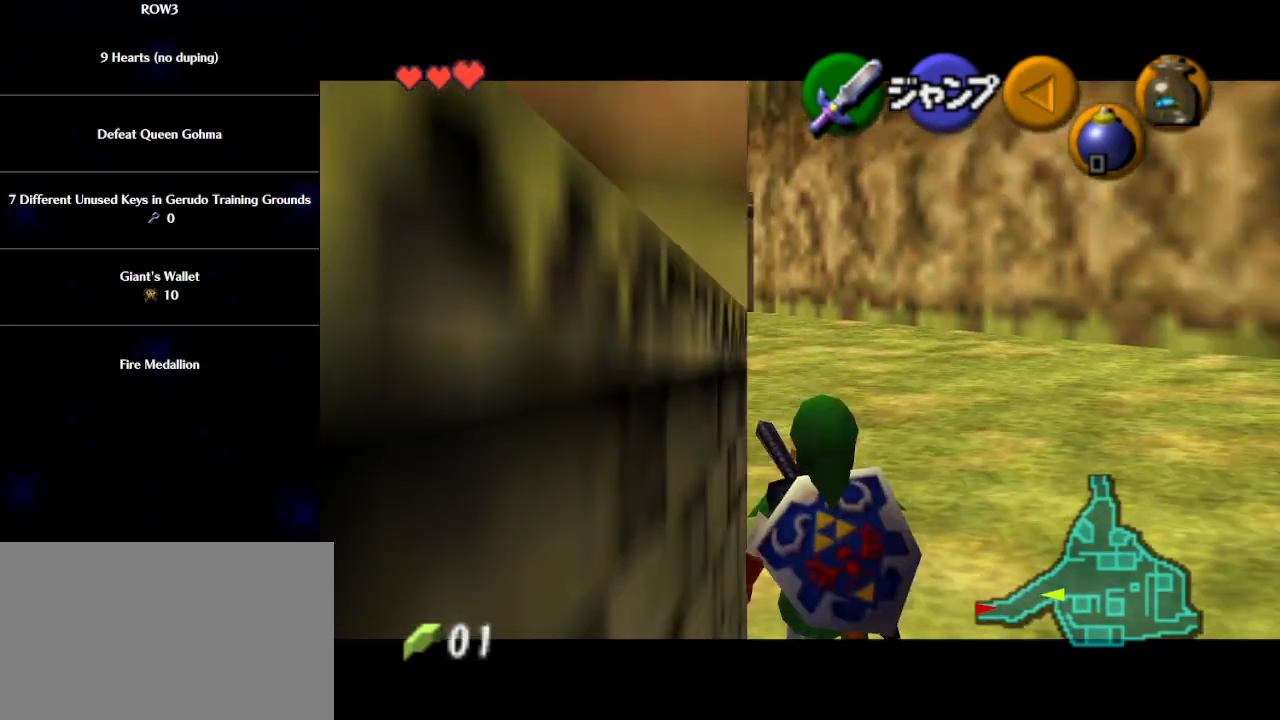
{"buttons": ["A"], "left_stick": "down-left", "events": [[233, "L1", "up"], [300, "left_stick", "down-left"], [467, "A", "down"]]}
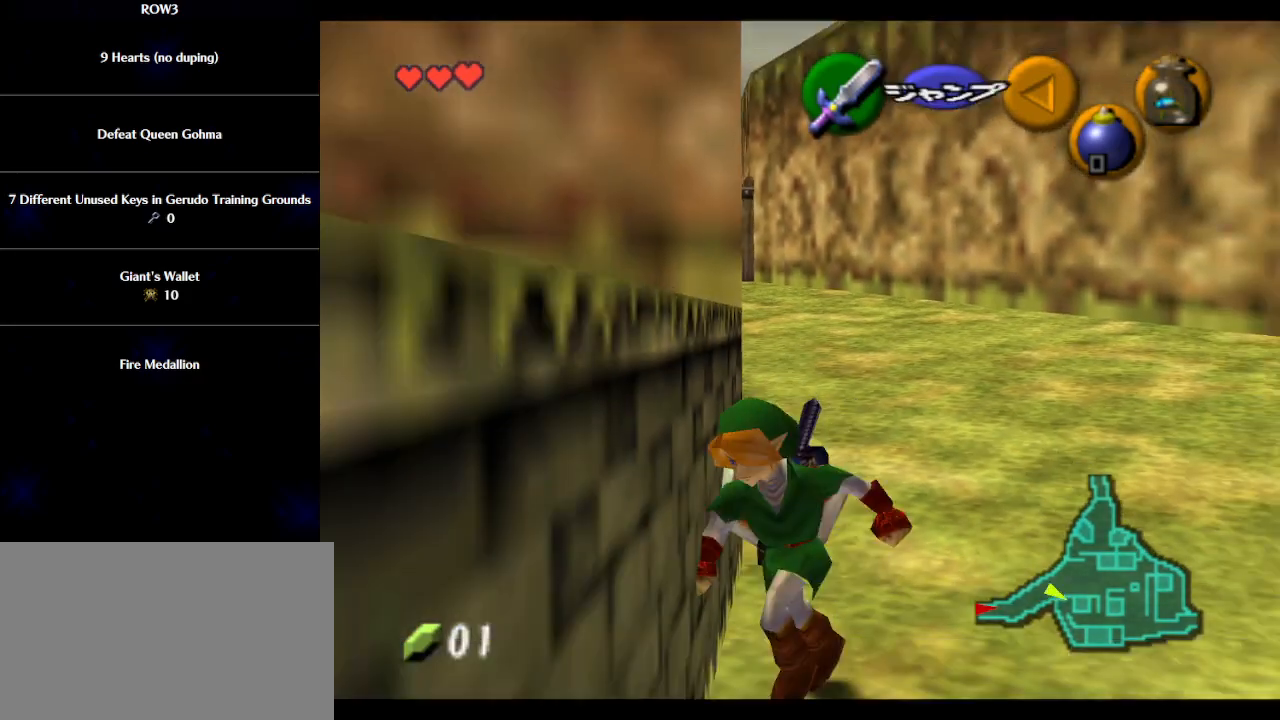
{"buttons": [], "left_stick": "up", "events": [[33, "A", "up"], [67, "L1", "down"], [67, "left_stick", "up-left"], [133, "left_stick", "up"], [200, "L1", "up"]]}
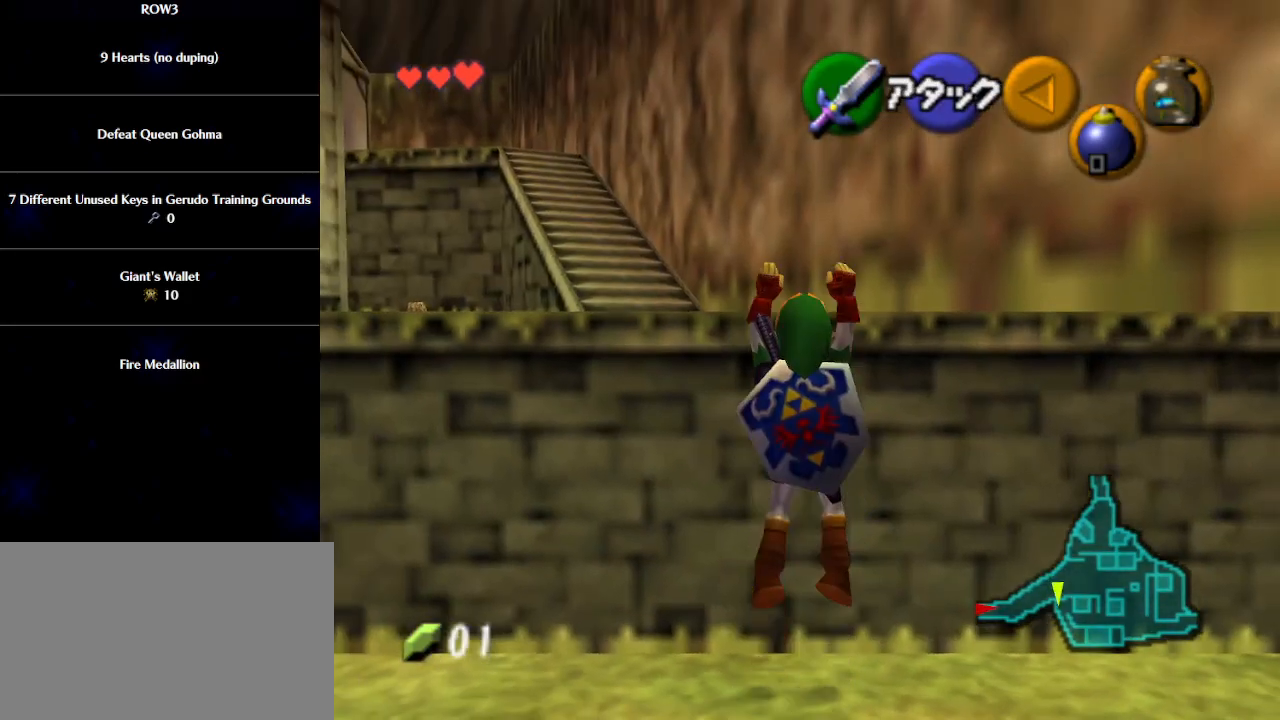
{"buttons": [], "left_stick": "up", "events": []}